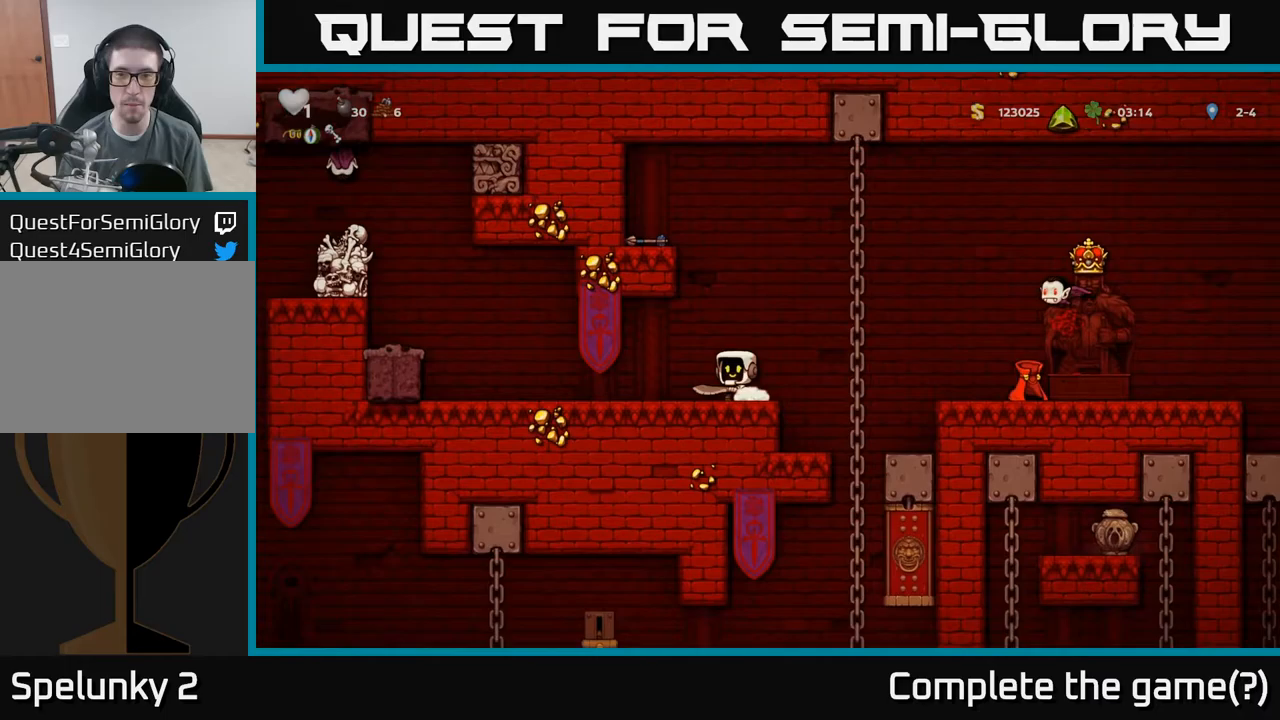
Gameplay with a controller (Xbox layout); each line is a JSON object with the inputs held at the frame after it. "events" lists button and stick changes between this image and that frame as [ms after this image, input, new state], when the widget could be followed in between. Not read: L3 R3 right_stick.
{"buttons": [], "left_stick": "center", "events": [[100, "left_stick", "center"]]}
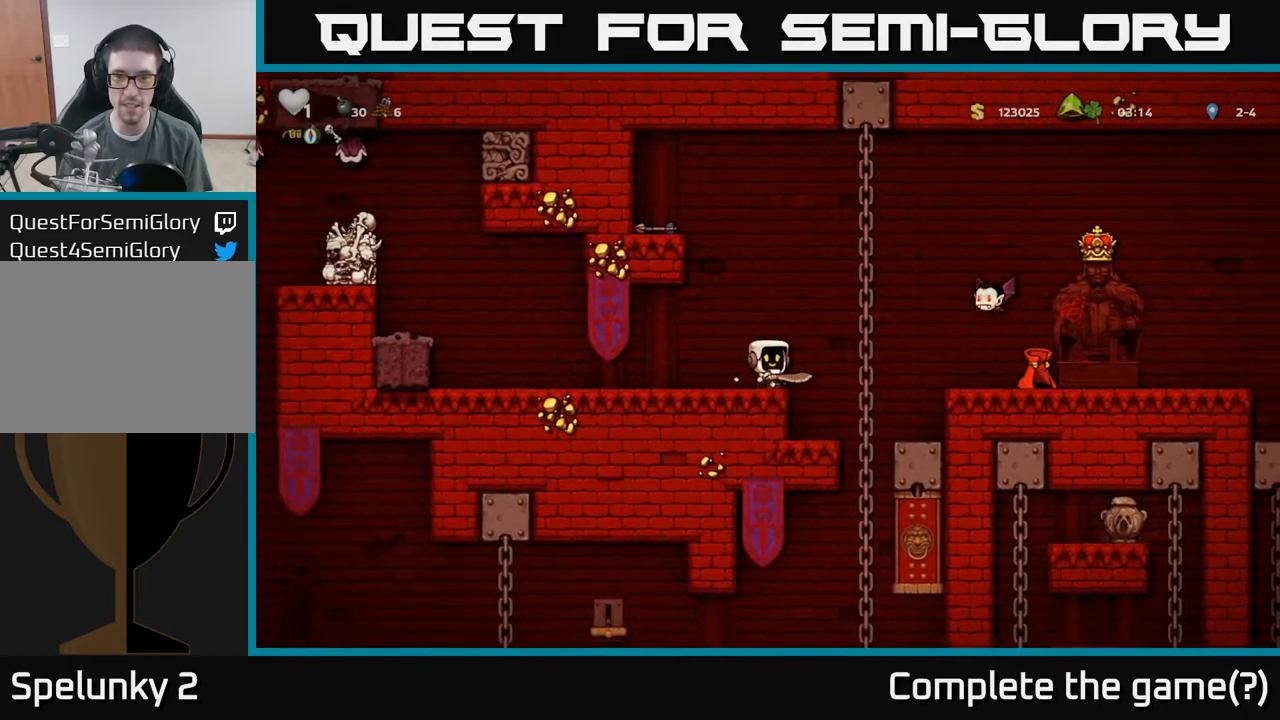
{"buttons": [], "left_stick": "center", "events": []}
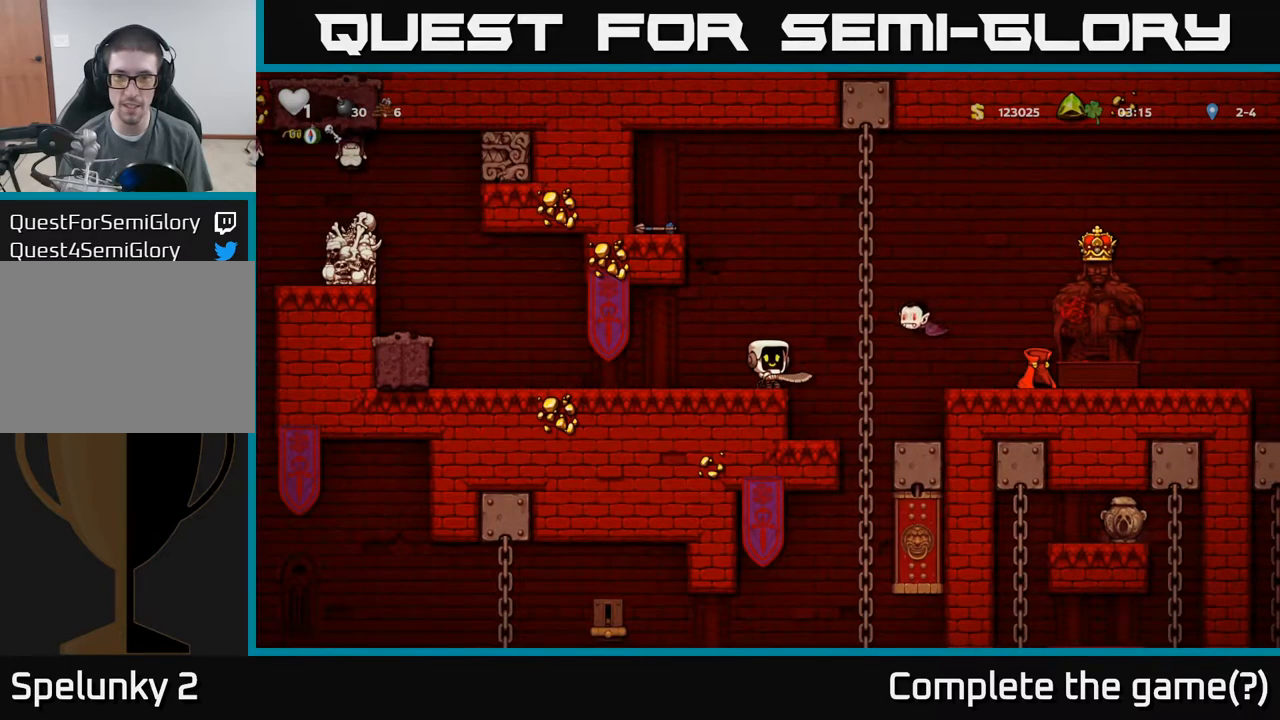
{"buttons": [], "left_stick": "center", "events": [[383, "X", "down"], [483, "X", "up"]]}
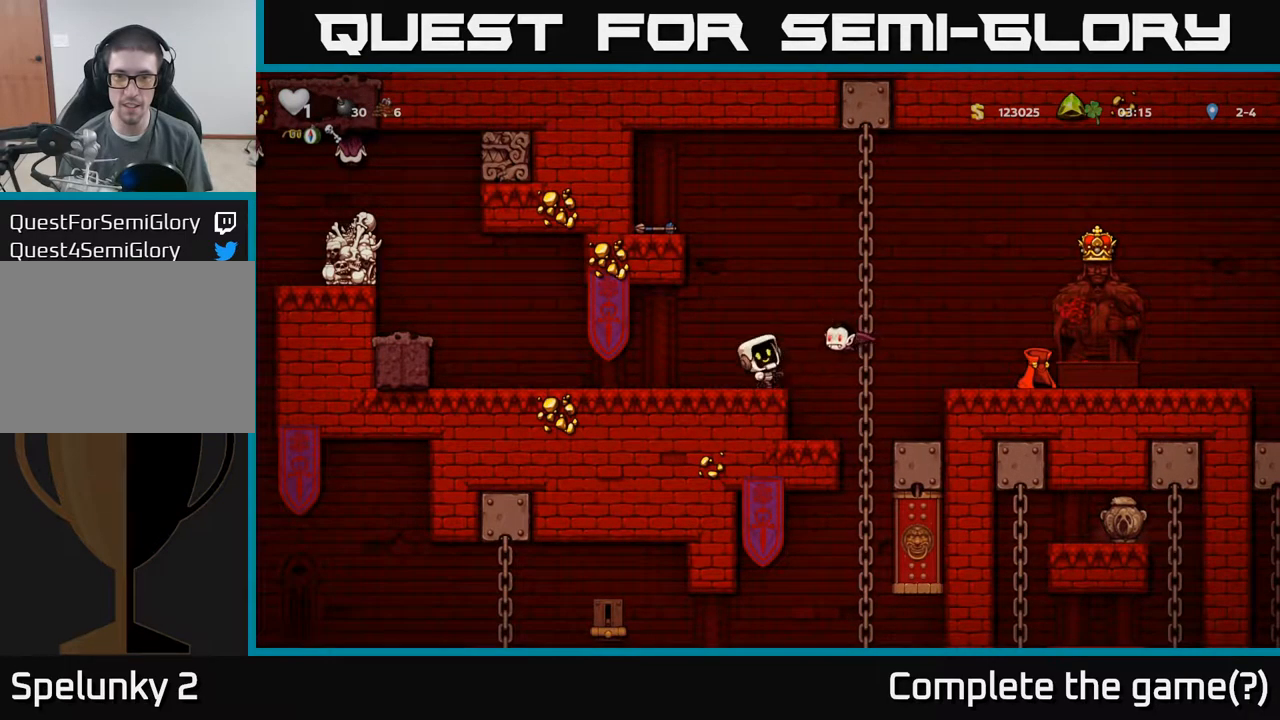
{"buttons": [], "left_stick": "right", "events": [[217, "left_stick", "left"], [400, "left_stick", "center"], [450, "left_stick", "right"]]}
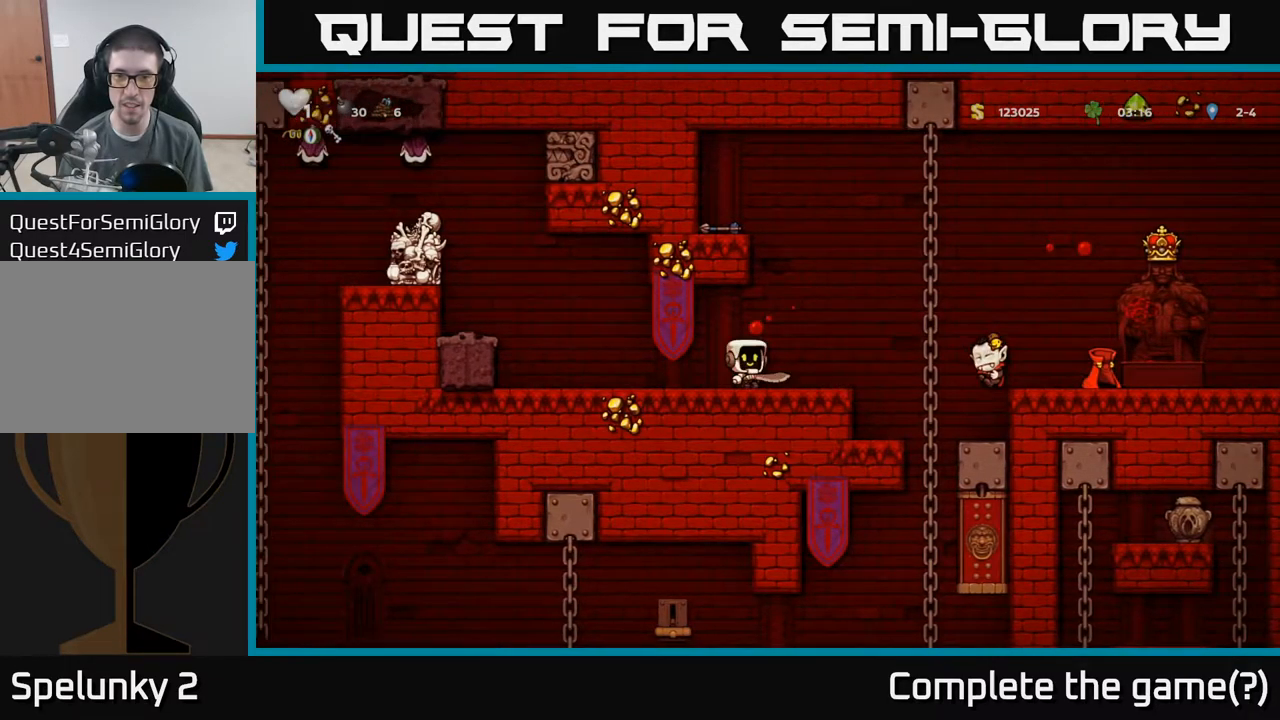
{"buttons": [], "left_stick": "right", "events": [[117, "left_stick", "center"], [267, "left_stick", "right"], [350, "A", "down"], [500, "A", "up"]]}
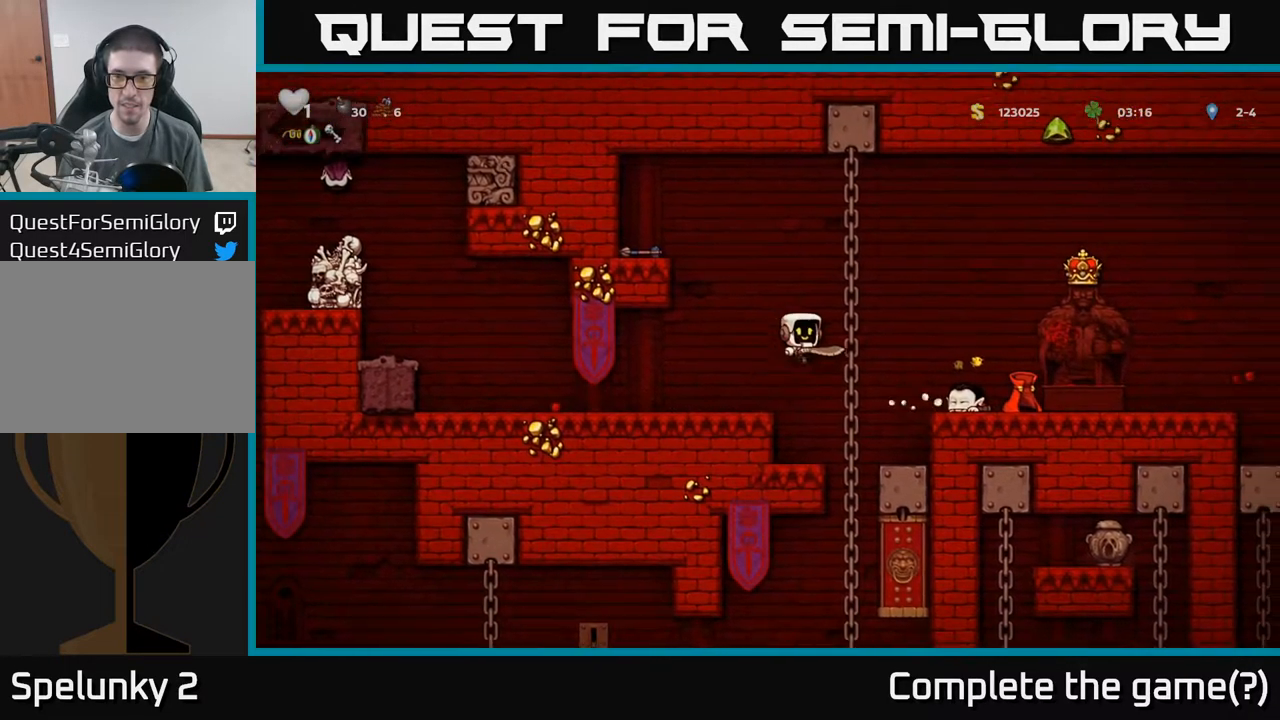
{"buttons": [], "left_stick": "center", "events": [[133, "X", "down"], [200, "left_stick", "center"], [233, "X", "up"]]}
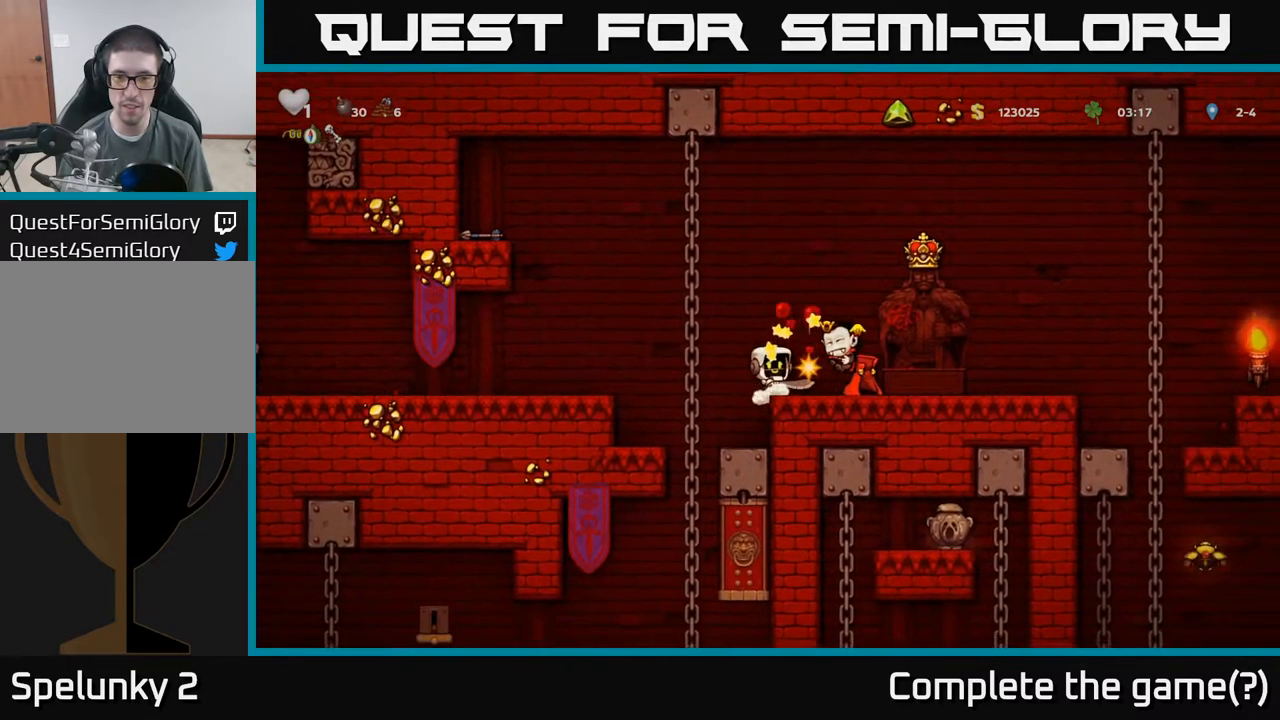
{"buttons": [], "left_stick": "right", "events": [[350, "left_stick", "right"]]}
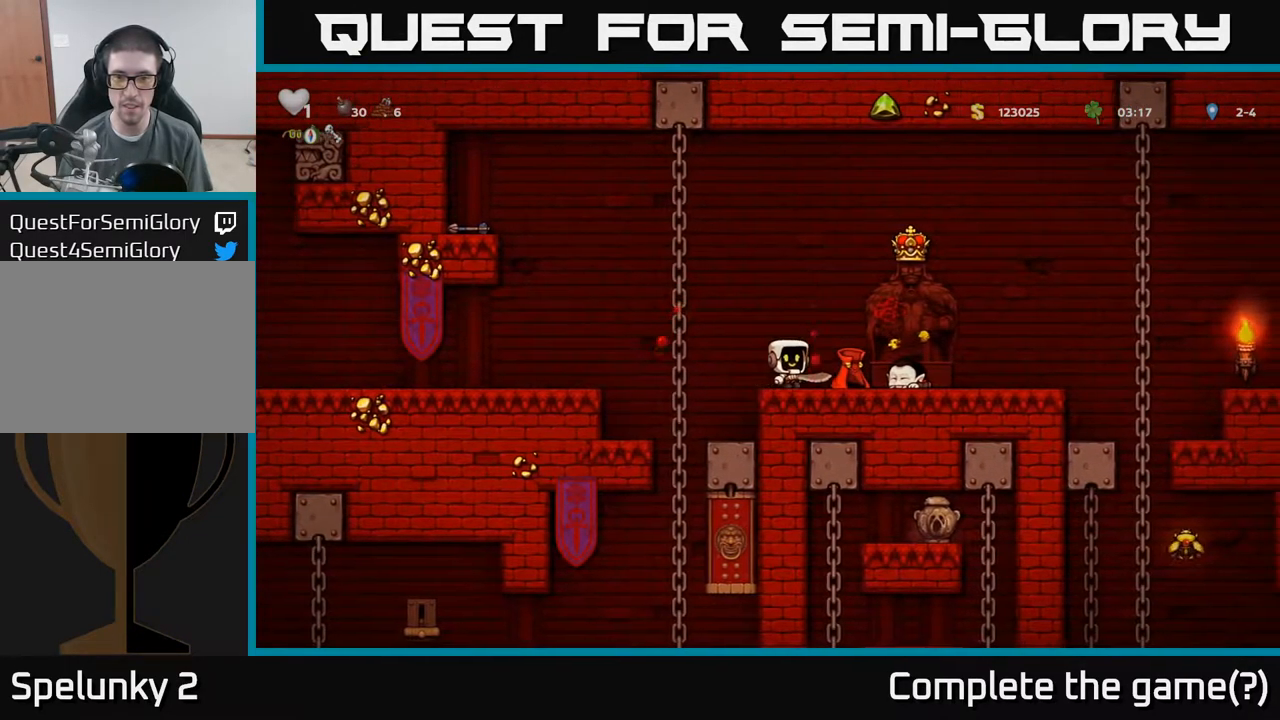
{"buttons": [], "left_stick": "center", "events": [[33, "X", "down"], [117, "X", "up"], [133, "left_stick", "center"]]}
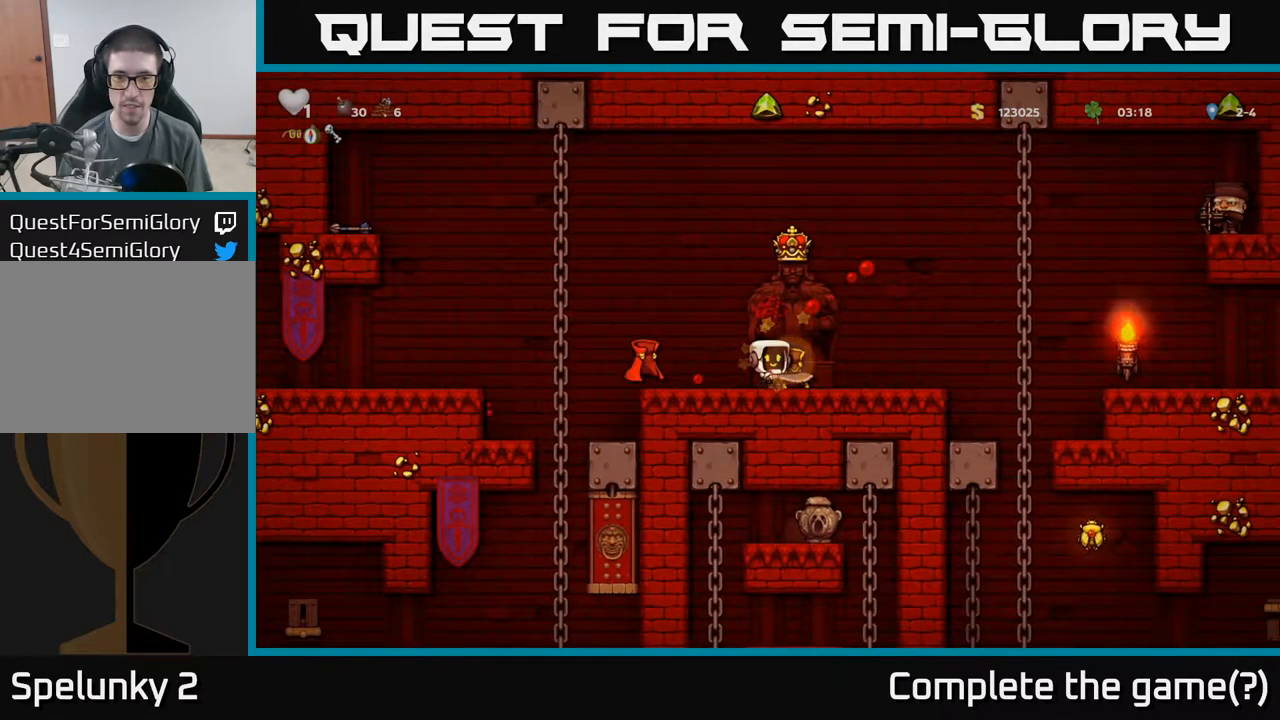
{"buttons": [], "left_stick": "up", "events": [[317, "left_stick", "right"], [433, "left_stick", "center"], [500, "left_stick", "up"]]}
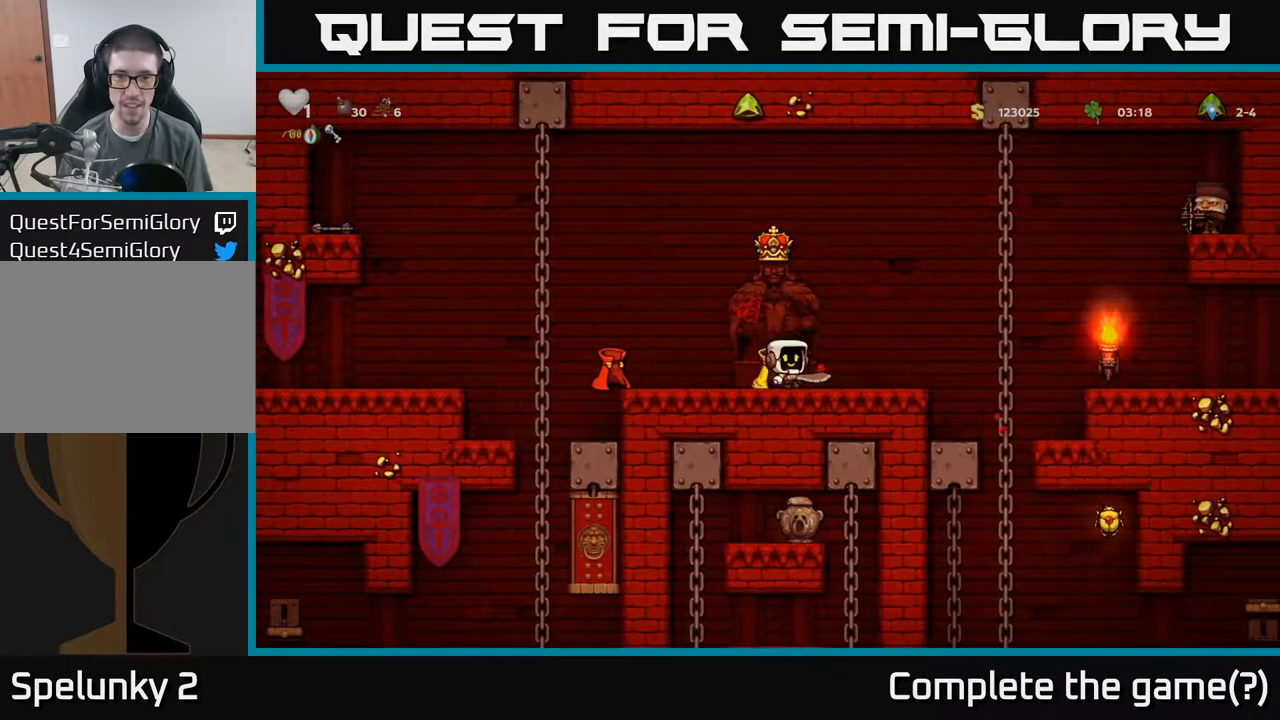
{"buttons": [], "left_stick": "down", "events": [[167, "left_stick", "right"], [217, "left_stick", "down"], [367, "A", "down"], [450, "A", "up"]]}